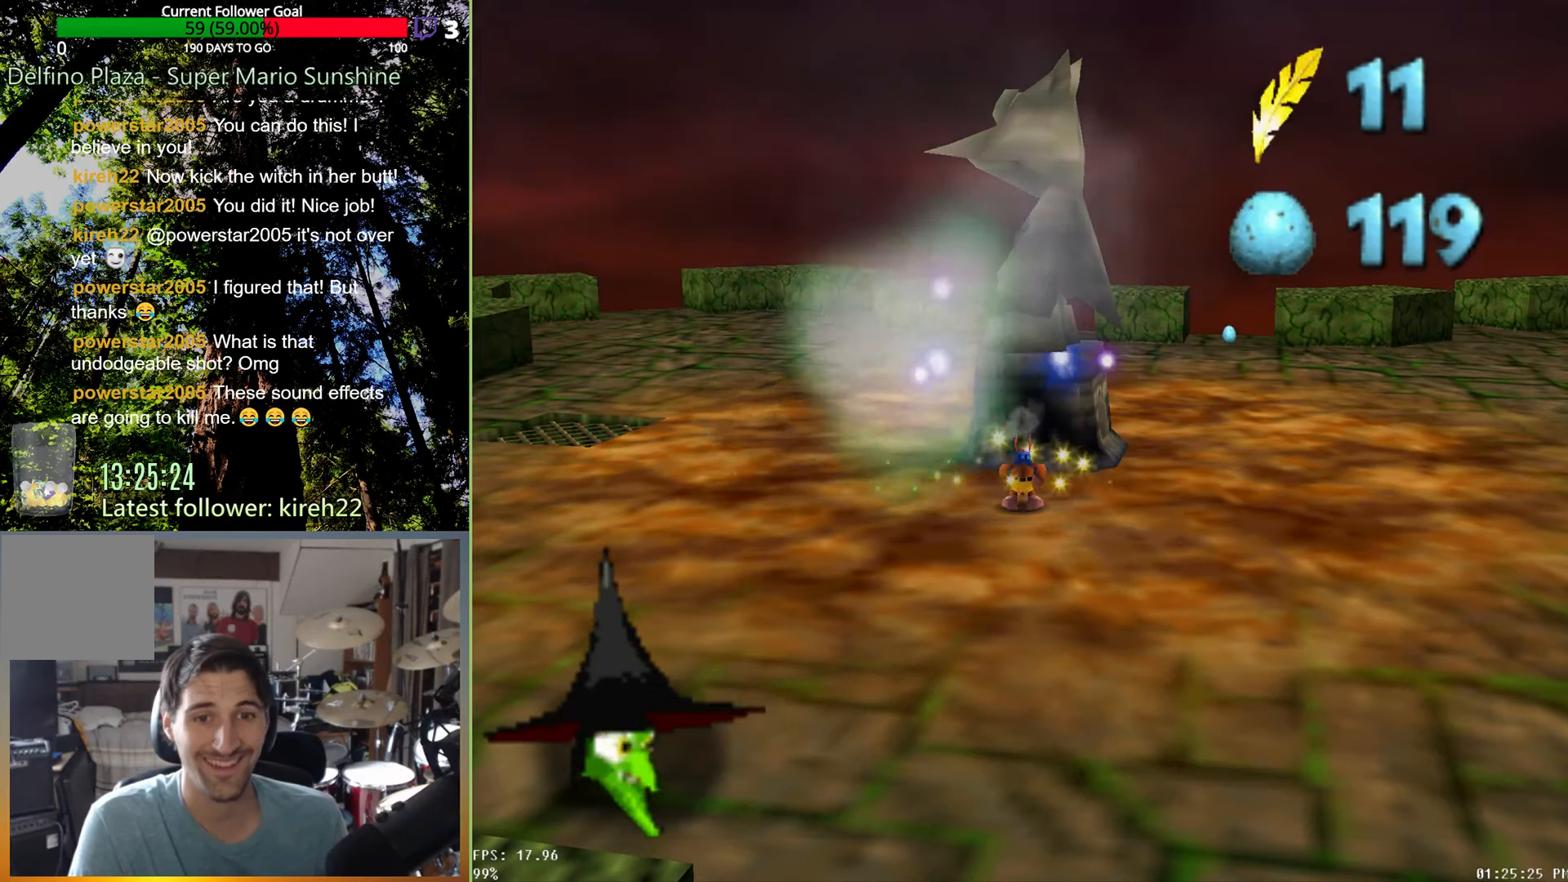
Gameplay with a controller (Xbox layout); each line is a JSON object with the inputs held at the frame after it. "events" lists button and stick changes between this image and that frame as [ms after this image, input, new state], when the widget could be followed in between. Not read: L3 R3.
{"buttons": ["R2"], "left_stick": "up", "right_stick": "center", "events": [[63, "right_stick", "up"], [500, "right_stick", "center"]]}
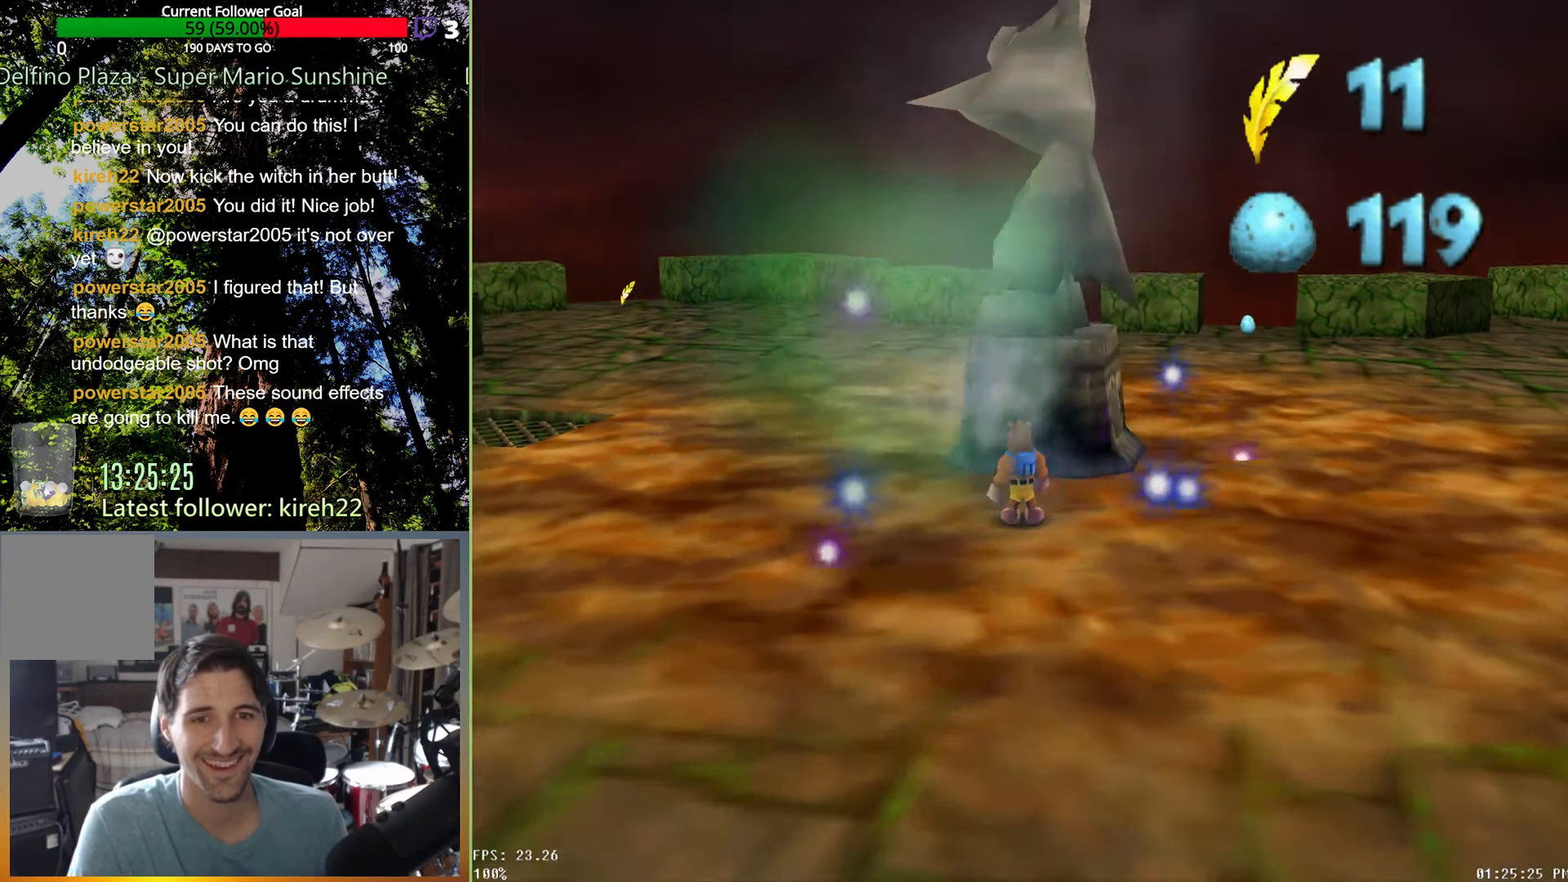
{"buttons": [], "left_stick": "center", "right_stick": "center", "events": [[63, "right_stick", "up"], [188, "right_stick", "center"], [375, "R2", "up"], [458, "left_stick", "center"]]}
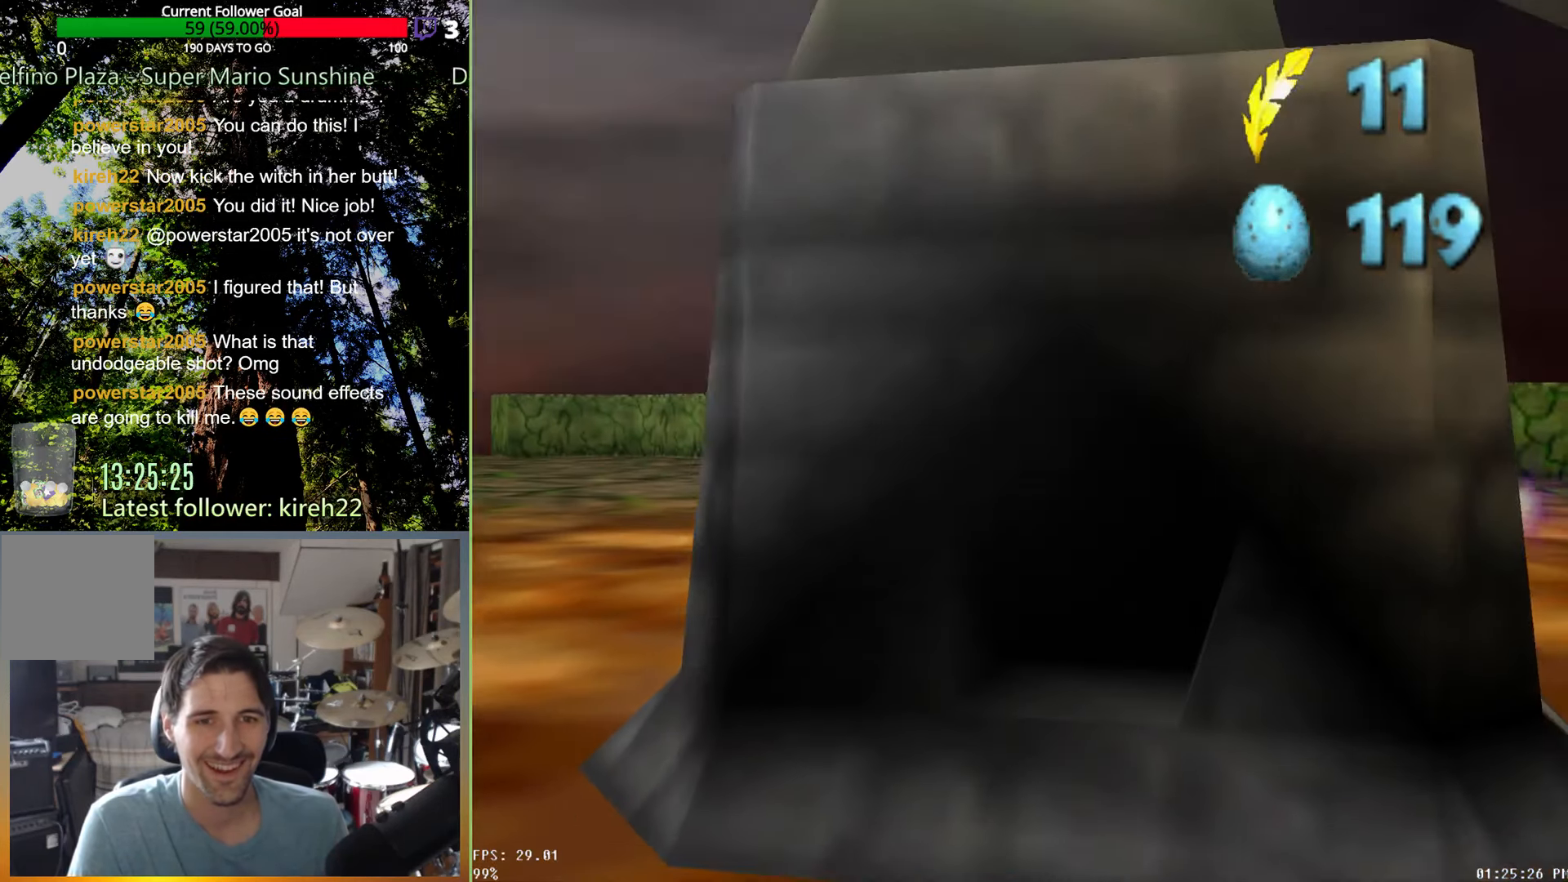
{"buttons": [], "left_stick": "center", "right_stick": "center", "events": [[42, "right_stick", "up"], [125, "right_stick", "center"]]}
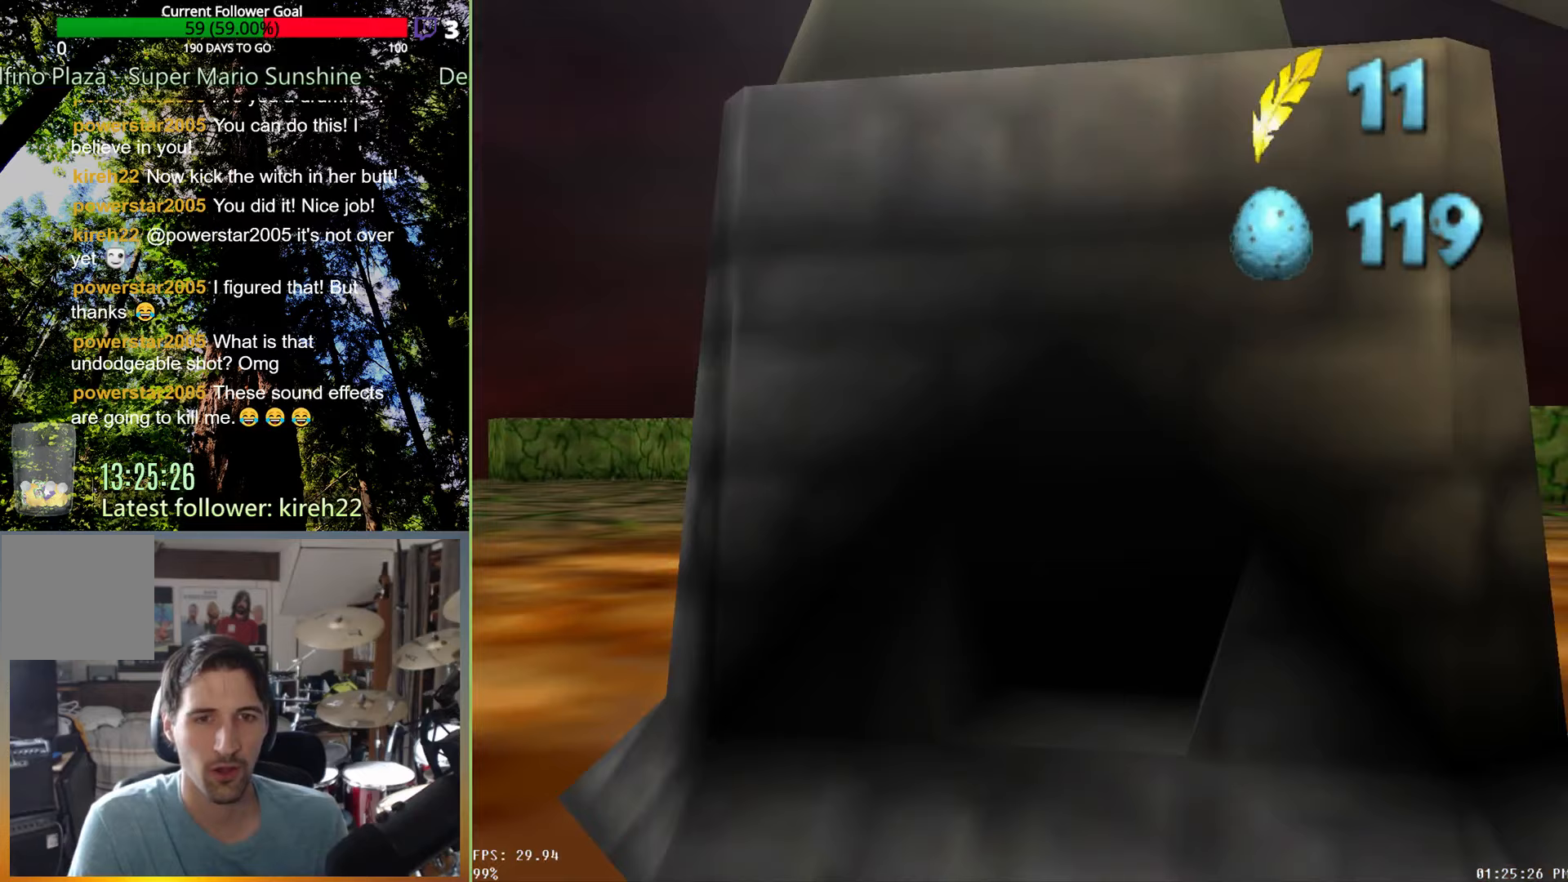
{"buttons": [], "left_stick": "up", "right_stick": "center", "events": [[83, "right_stick", "up"], [188, "right_stick", "center"], [479, "left_stick", "up"]]}